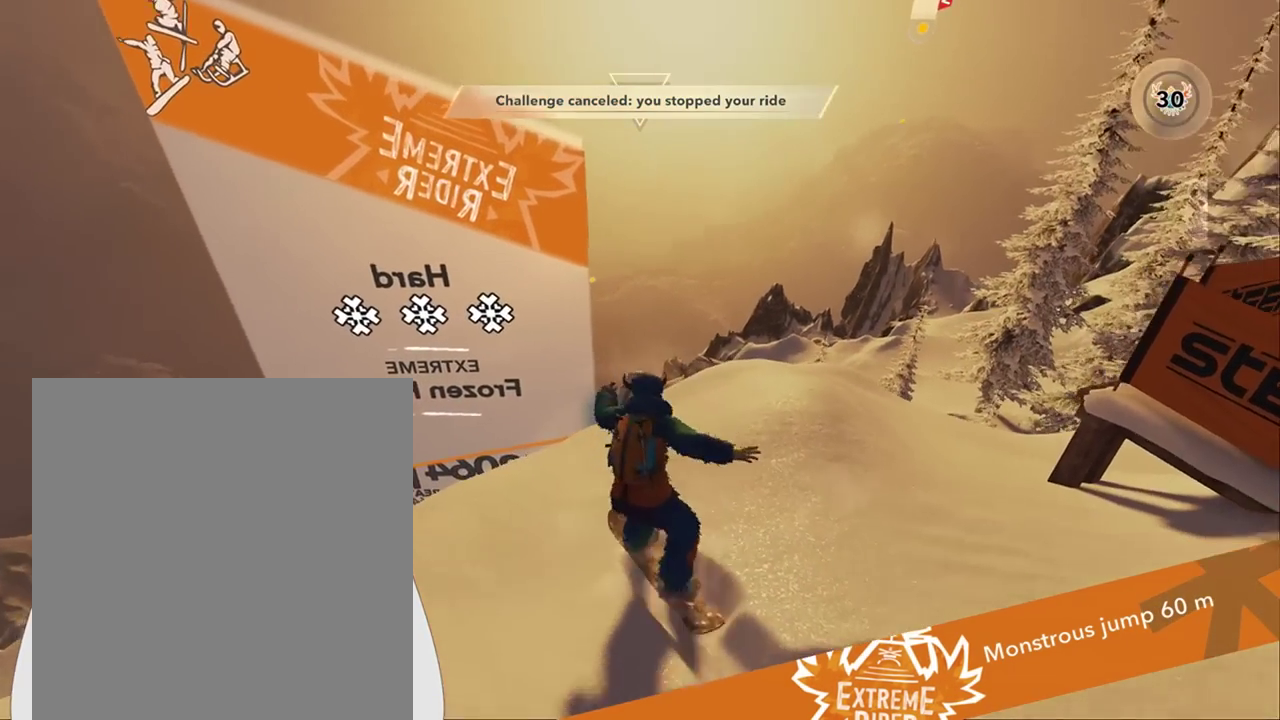
Gameplay with a controller (Xbox layout); each line is a JSON object with the inputs held at the frame after it. "events" lists button and stick changes between this image and that frame as [ms after this image, input, new state], when the widget could be followed in between. Not read: A HOME L2.
{"buttons": [], "left_stick": "up", "right_stick": "center", "events": [[233, "L3", "down"], [433, "L3", "up"]]}
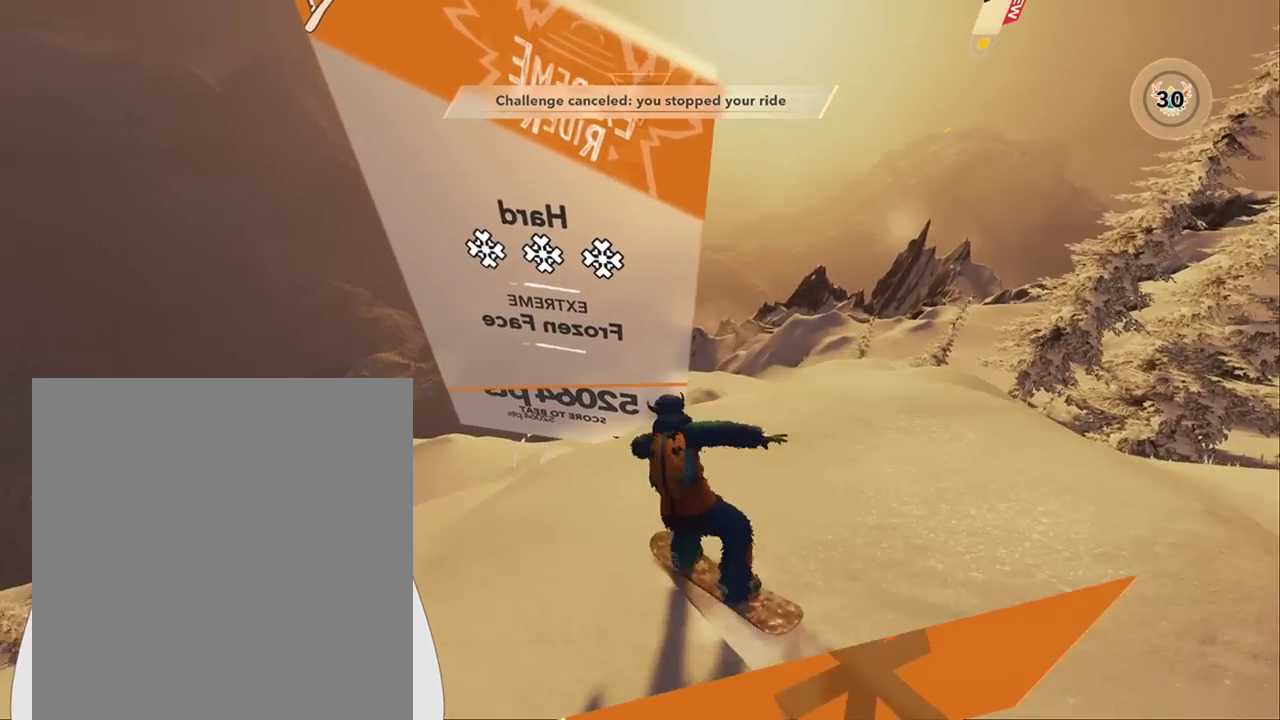
{"buttons": [], "left_stick": "up", "right_stick": "center", "events": []}
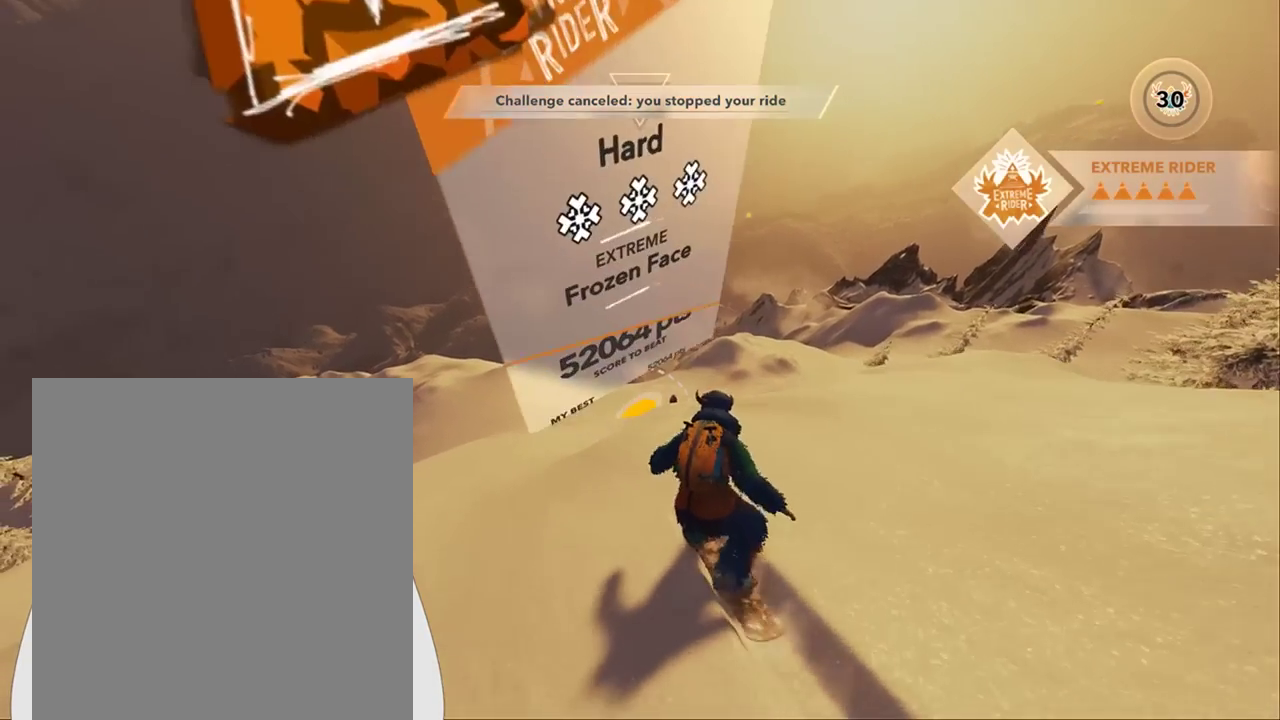
{"buttons": [], "left_stick": "up", "right_stick": "center", "events": []}
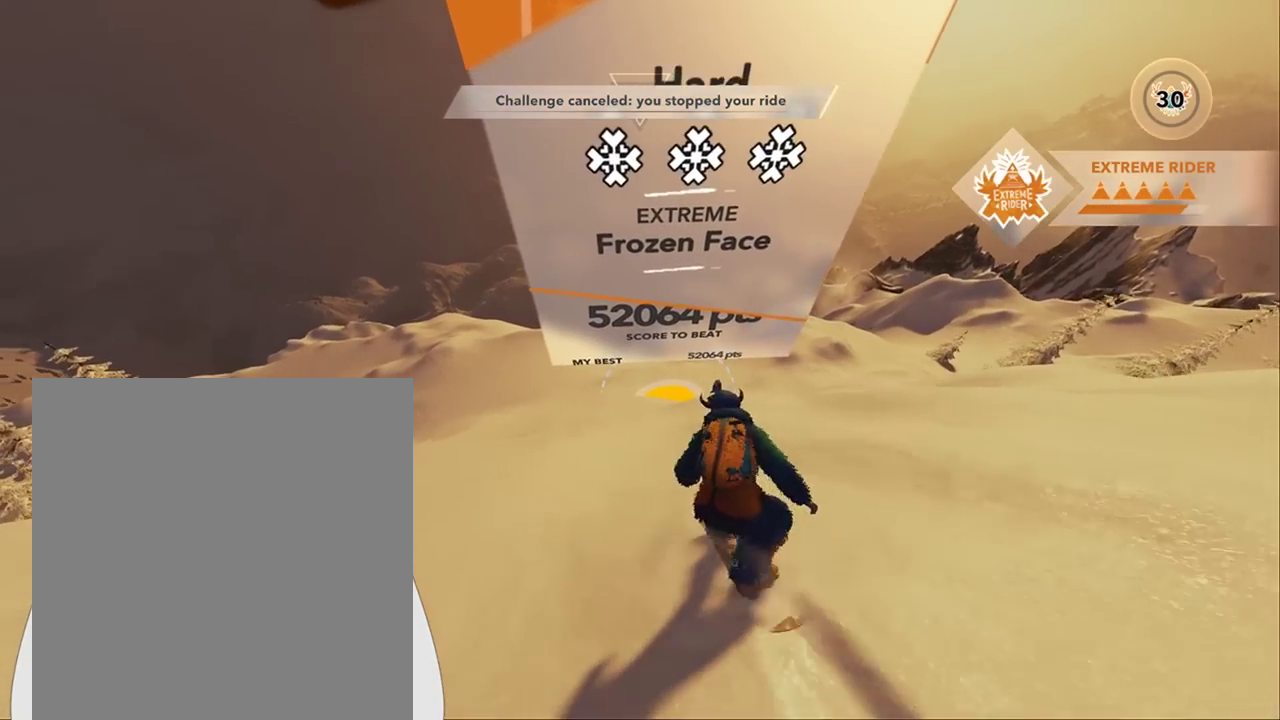
{"buttons": [], "left_stick": "up-right", "right_stick": "center", "events": [[467, "left_stick", "up-right"]]}
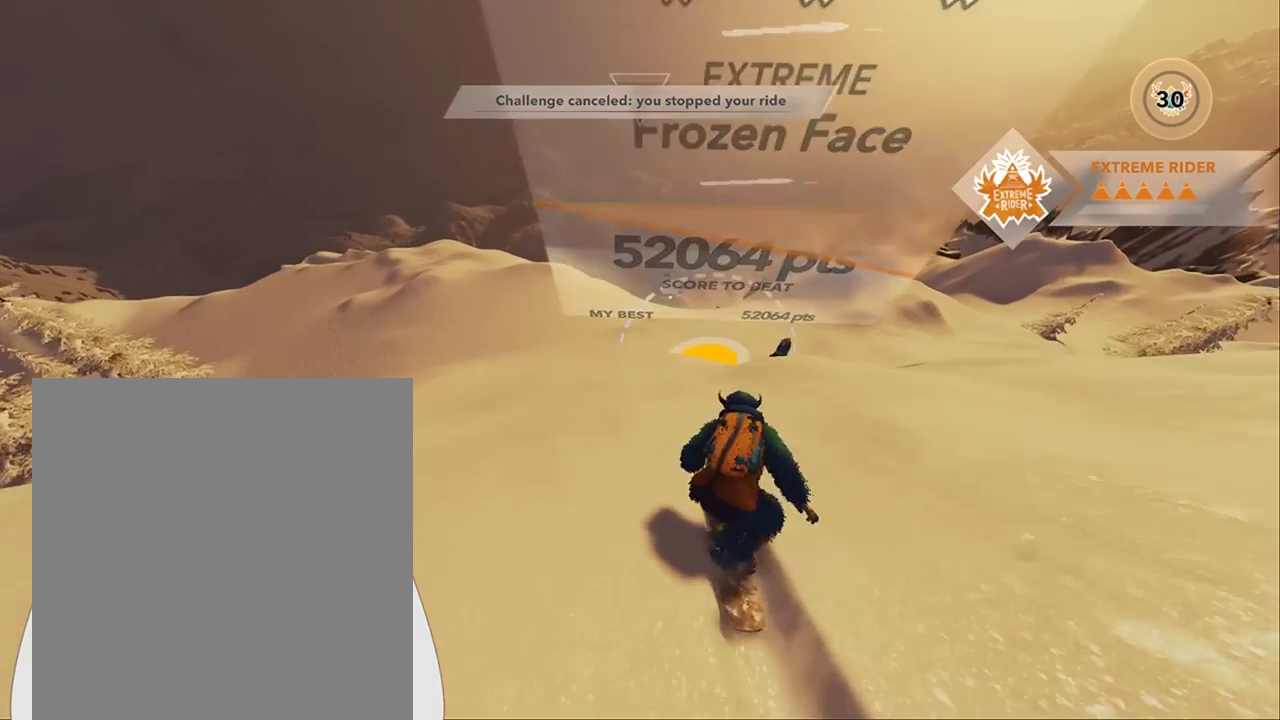
{"buttons": [], "left_stick": "up-right", "right_stick": "center", "events": []}
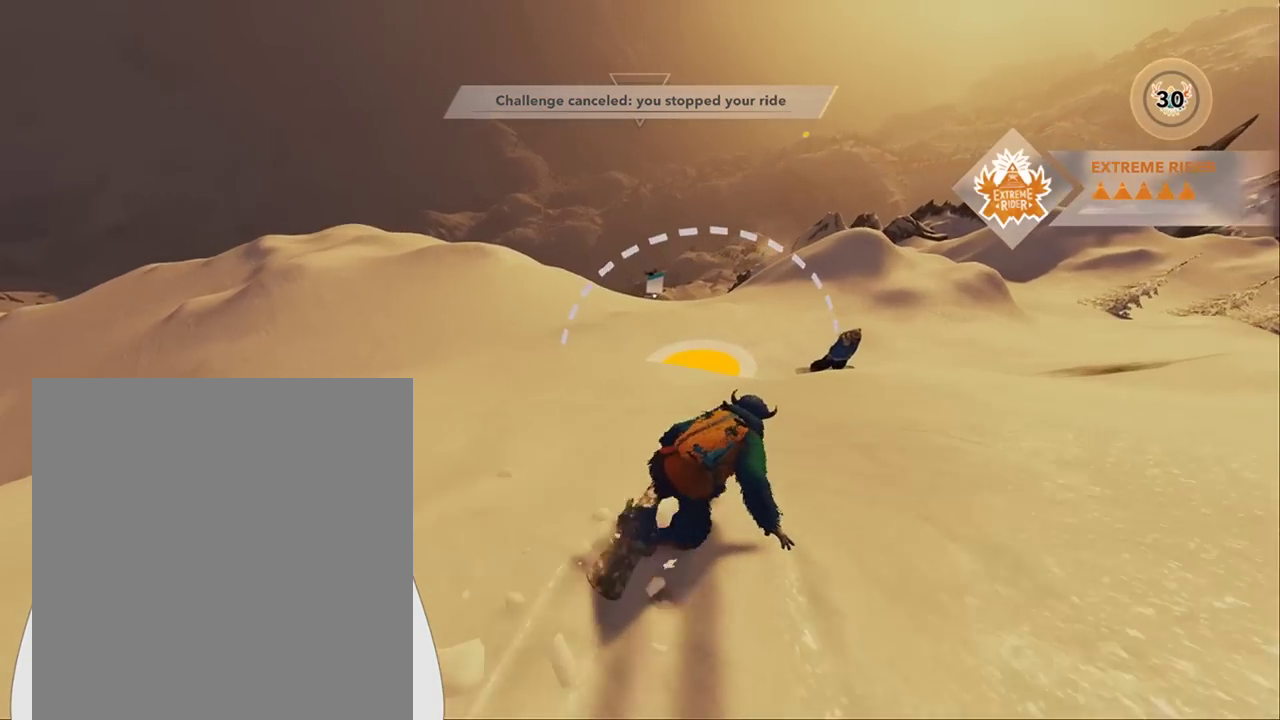
{"buttons": [], "left_stick": "up-right", "right_stick": "center", "events": []}
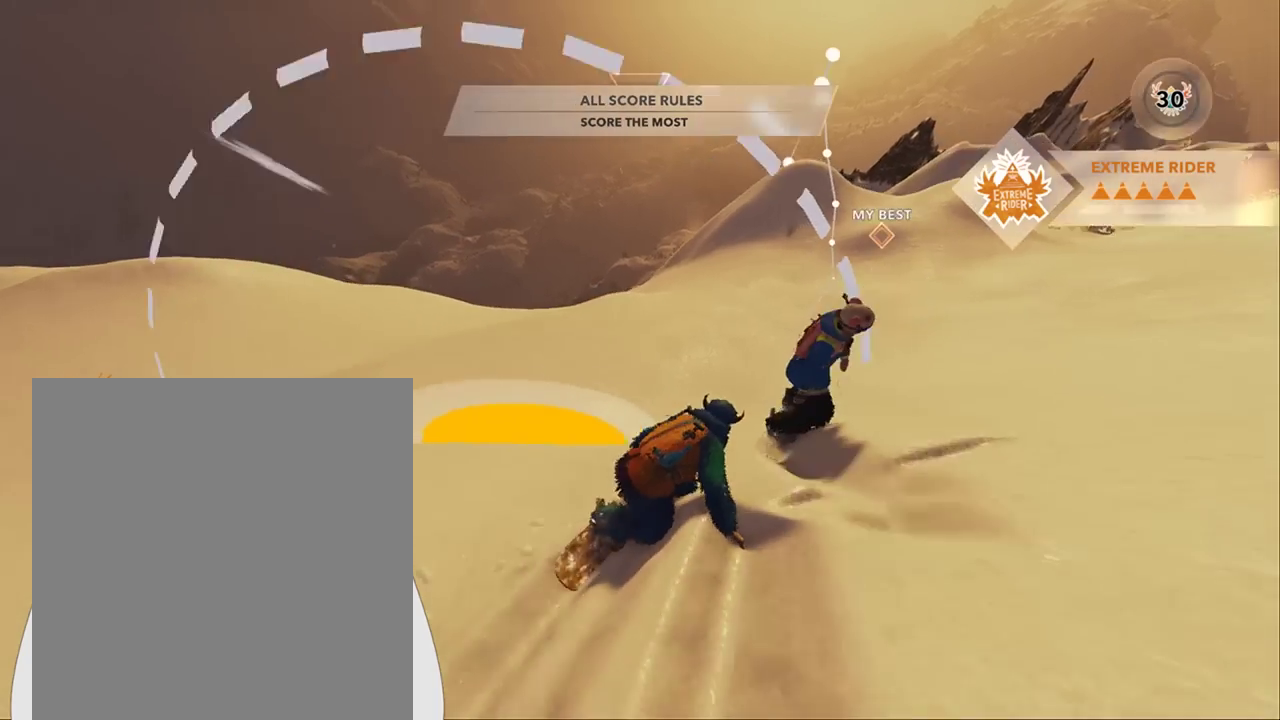
{"buttons": [], "left_stick": "up", "right_stick": "center", "events": [[367, "left_stick", "up"]]}
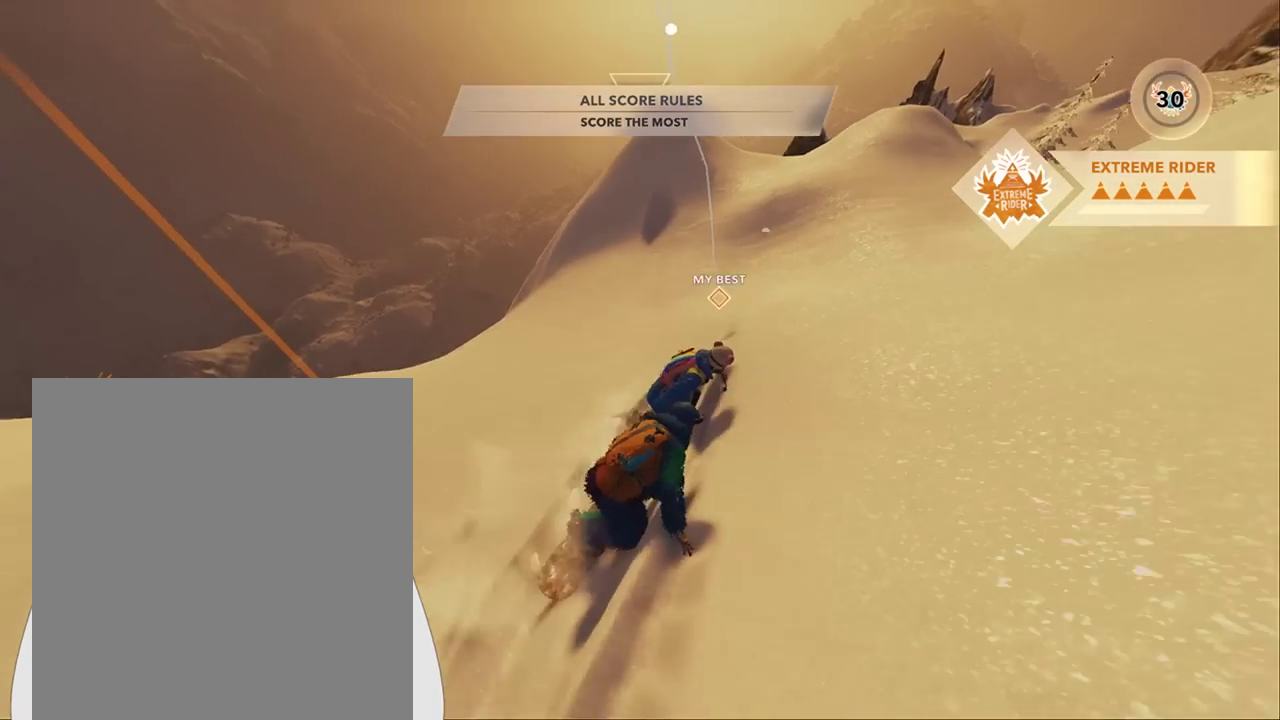
{"buttons": ["R2"], "left_stick": "center", "right_stick": "center", "events": [[300, "left_stick", "up-left"], [367, "R2", "down"], [467, "left_stick", "center"]]}
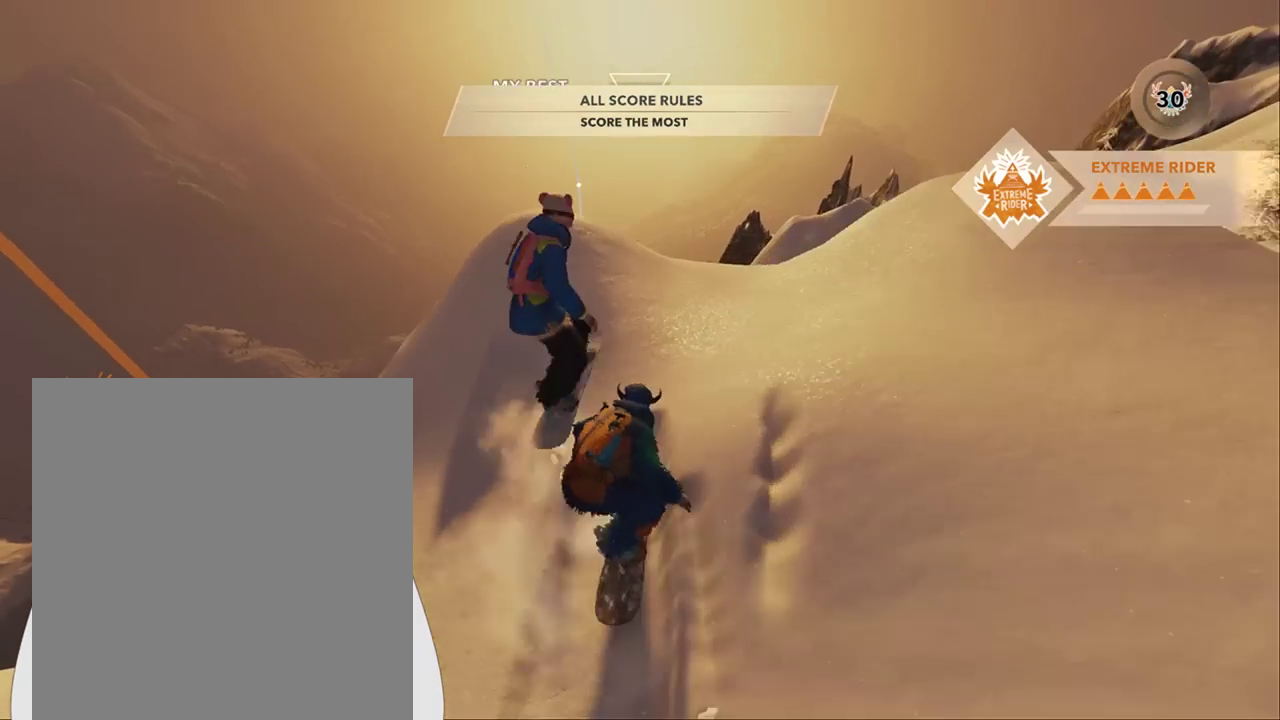
{"buttons": ["R2"], "left_stick": "up", "right_stick": "up-right", "events": [[33, "R2", "up"], [67, "right_stick", "up-left"], [100, "left_stick", "up"], [133, "R2", "down"], [133, "right_stick", "up"], [333, "right_stick", "up-right"]]}
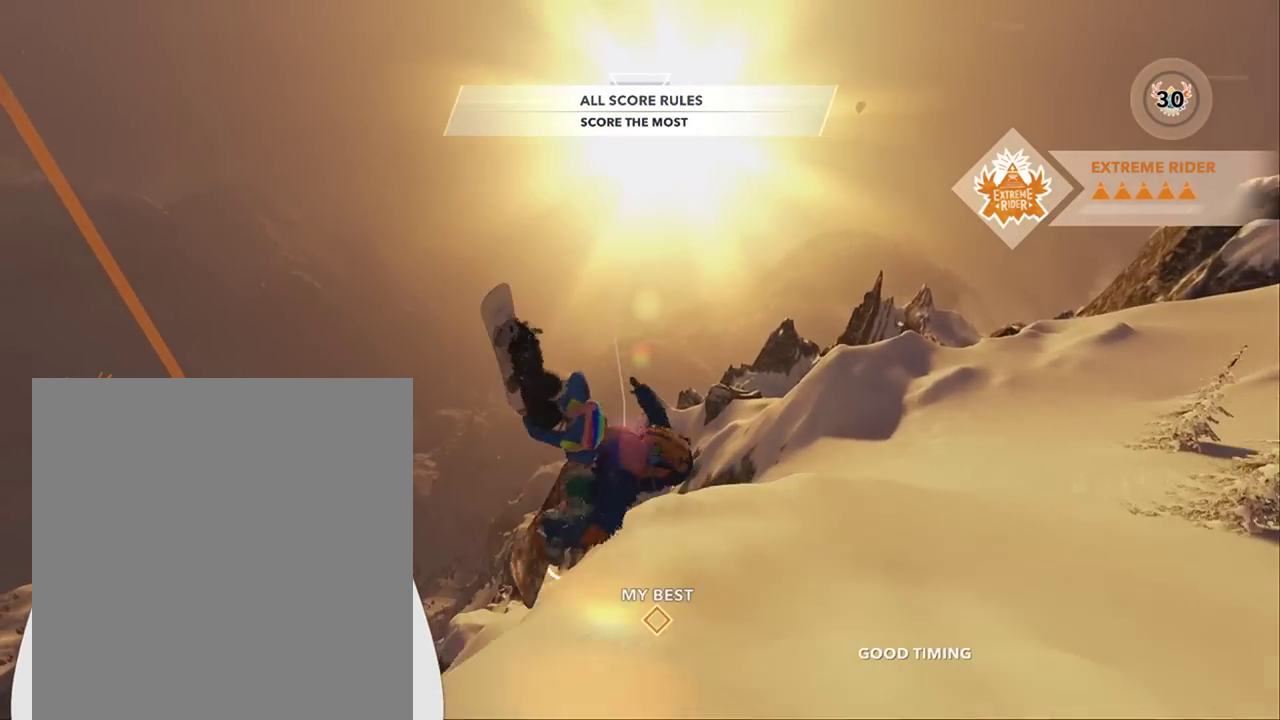
{"buttons": ["R2"], "left_stick": "center", "right_stick": "right", "events": [[33, "left_stick", "center"], [100, "right_stick", "right"]]}
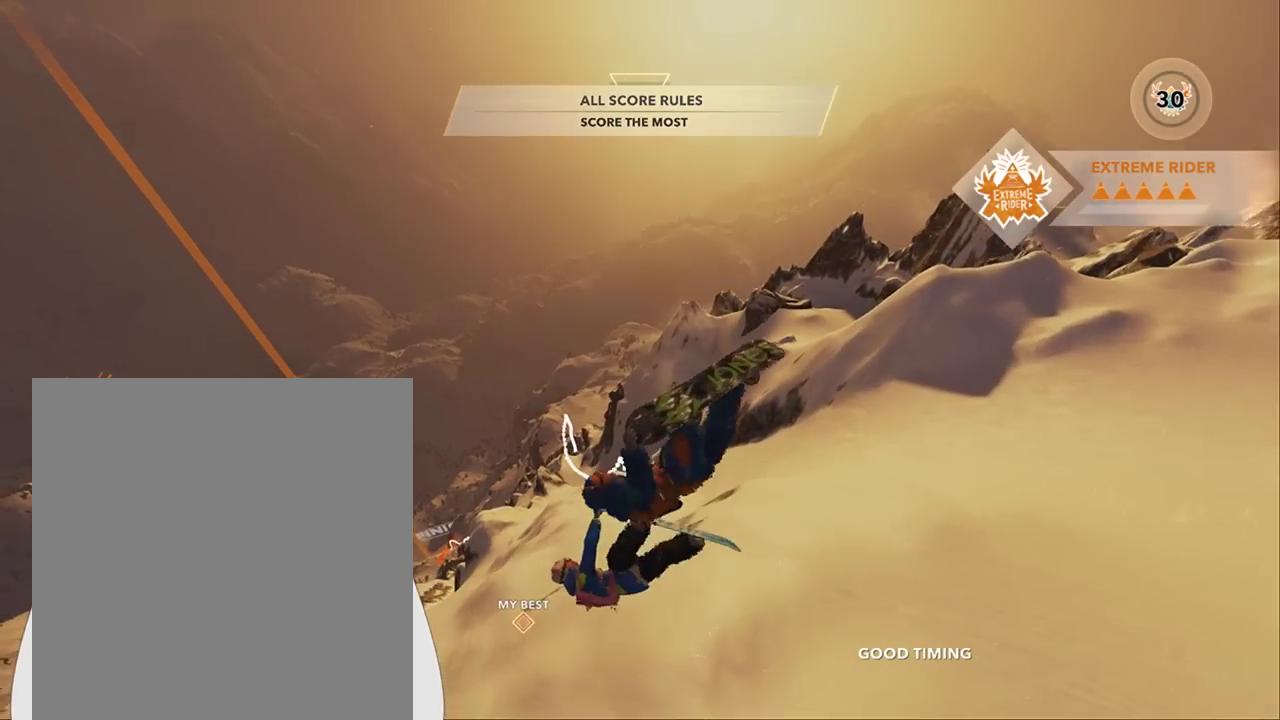
{"buttons": ["R2"], "left_stick": "center", "right_stick": "right", "events": []}
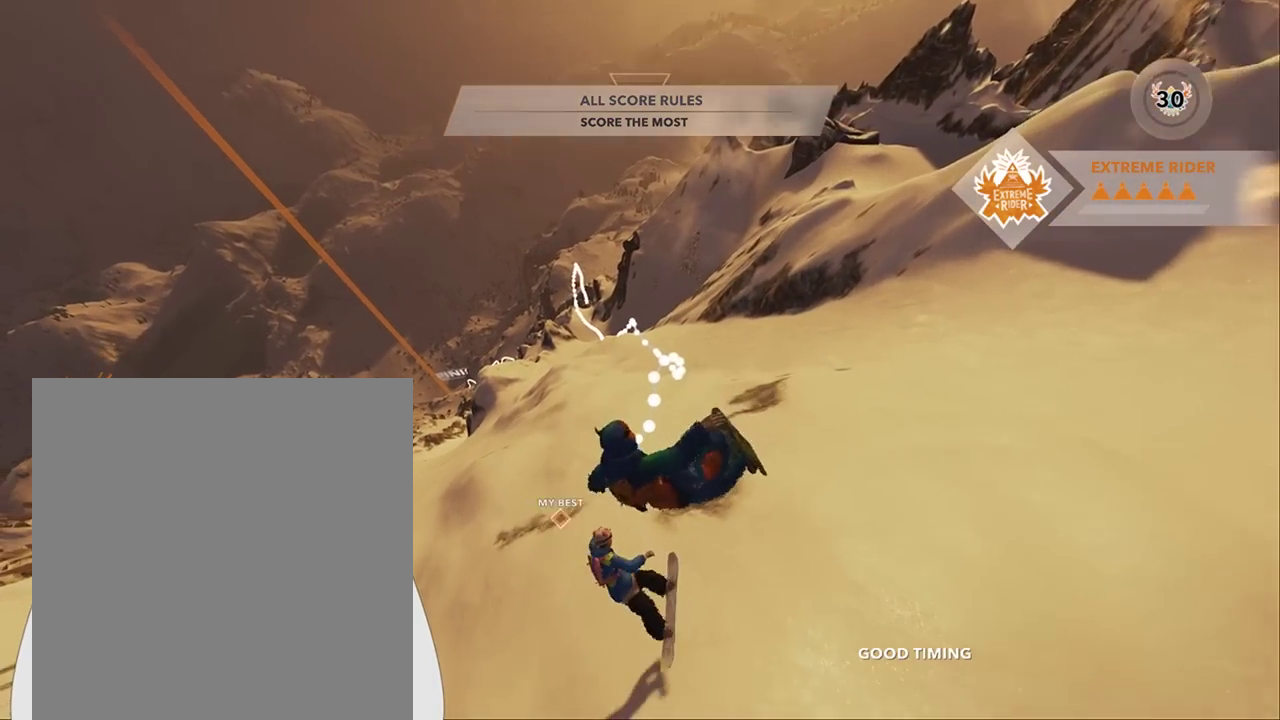
{"buttons": [], "left_stick": "center", "right_stick": "center", "events": [[333, "R2", "up"], [367, "right_stick", "center"]]}
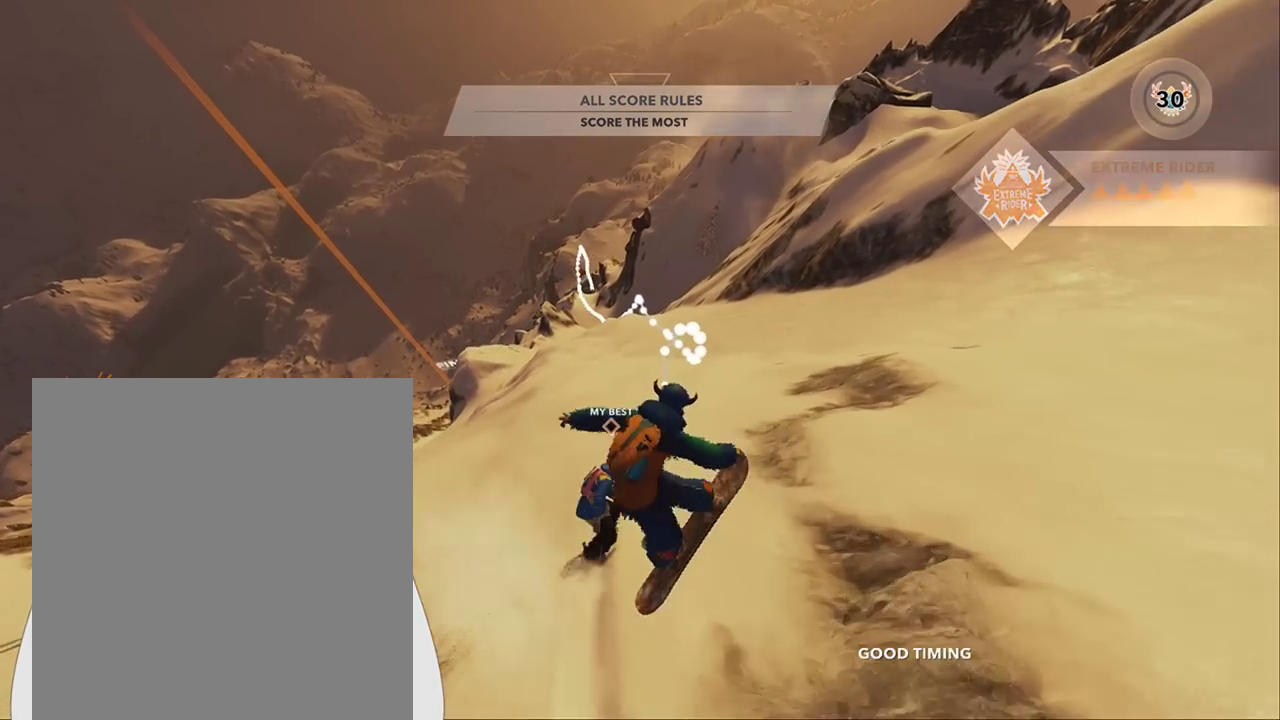
{"buttons": ["R2"], "left_stick": "up-right", "right_stick": "center", "events": [[133, "left_stick", "up-right"], [433, "R2", "down"]]}
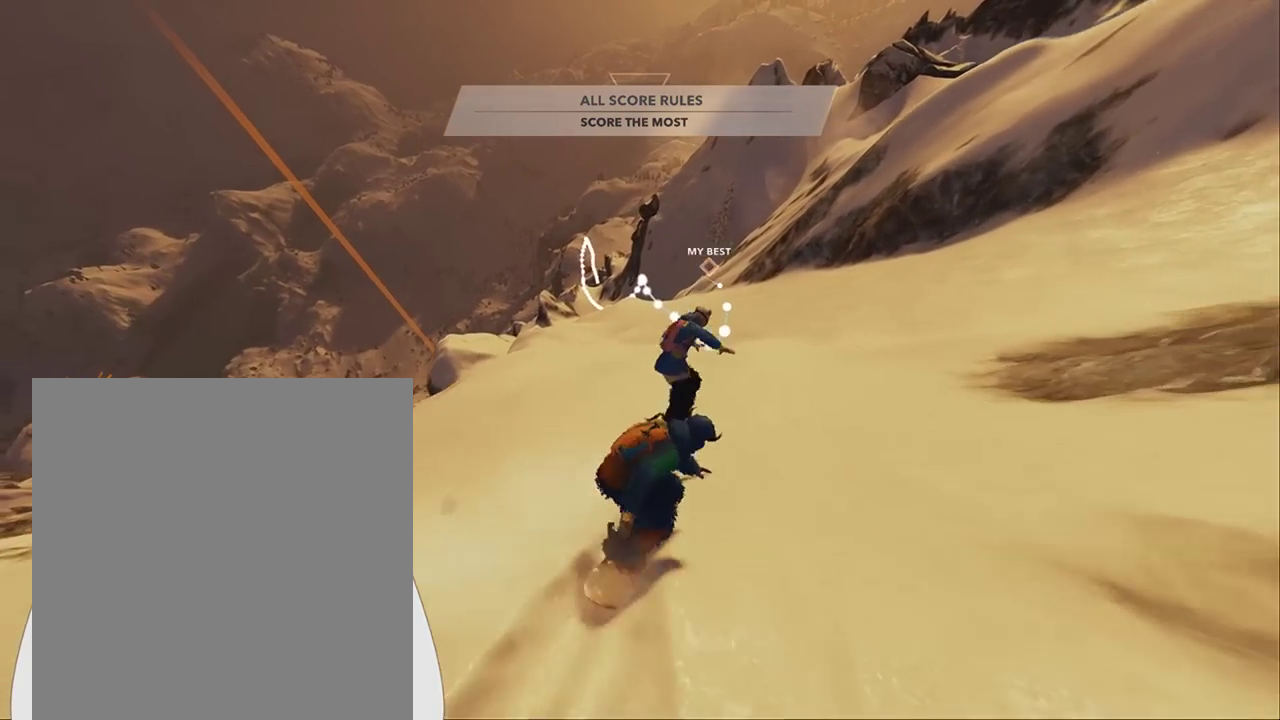
{"buttons": ["R2"], "left_stick": "up", "right_stick": "up", "events": [[100, "left_stick", "center"], [167, "R2", "up"], [200, "right_stick", "up-left"], [233, "left_stick", "up"], [300, "R2", "down"], [400, "right_stick", "up"]]}
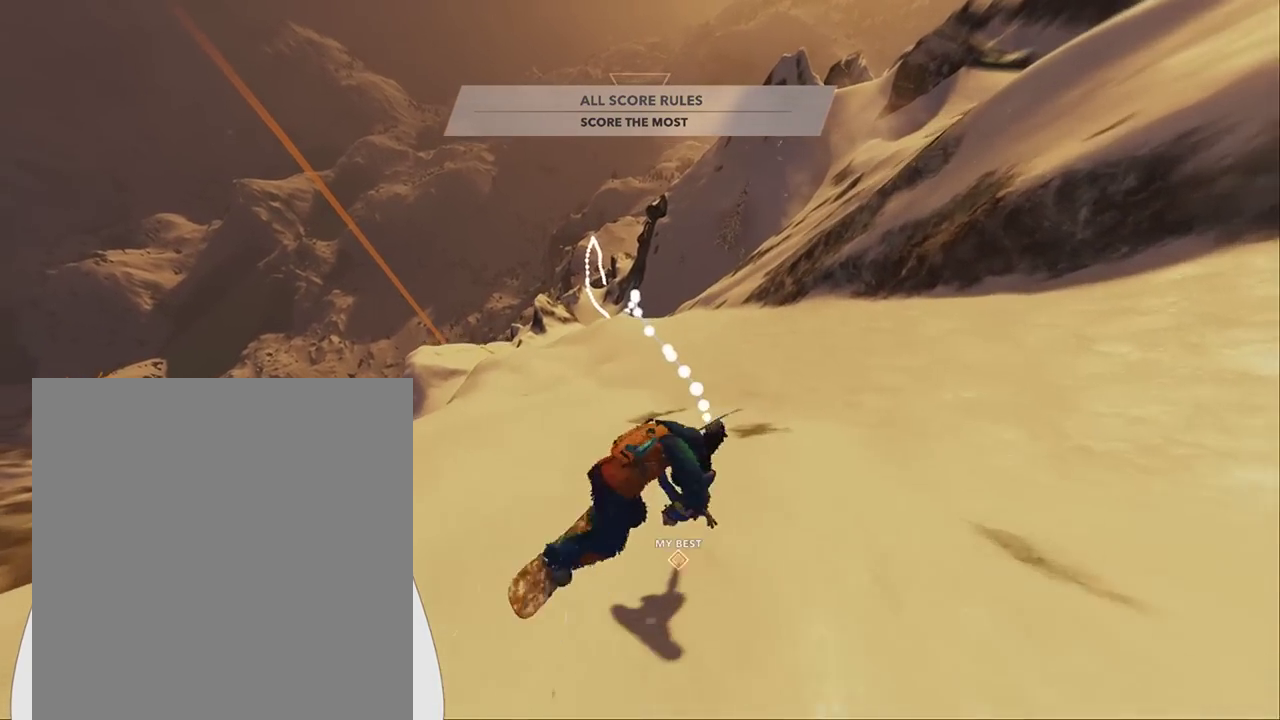
{"buttons": ["R2"], "left_stick": "center", "right_stick": "up-right", "events": [[33, "right_stick", "up-right"], [167, "left_stick", "center"]]}
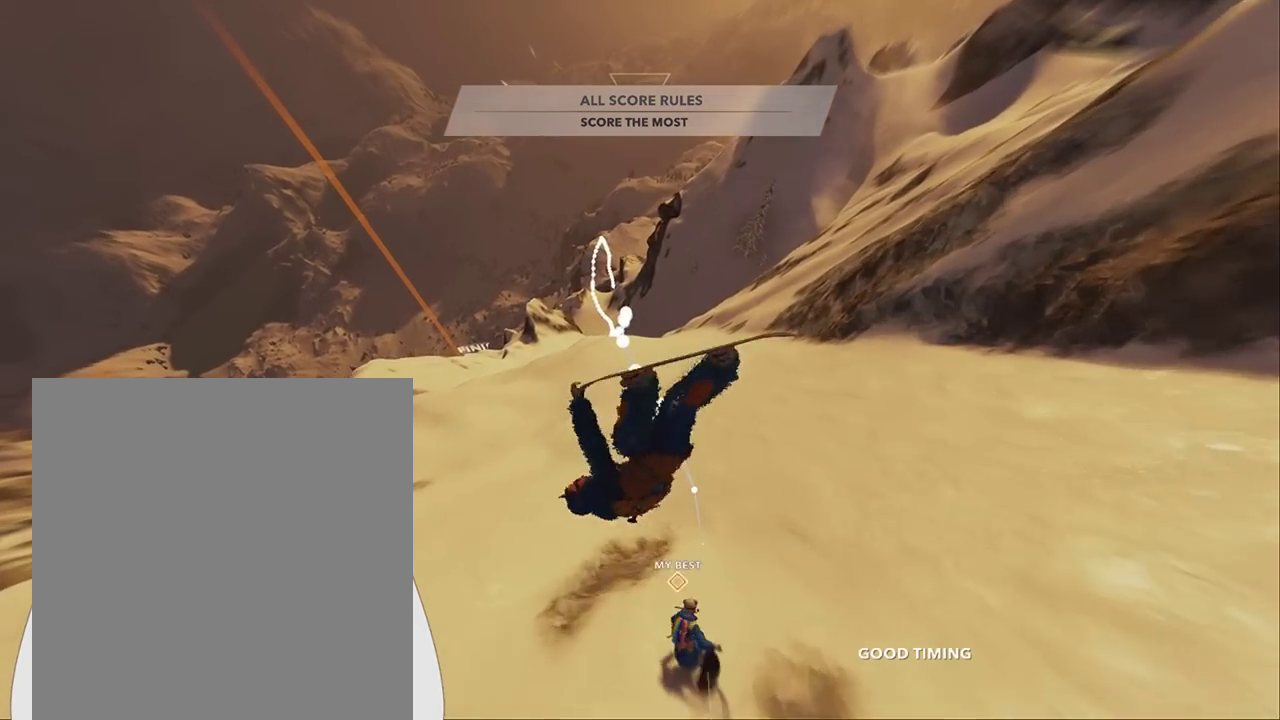
{"buttons": [], "left_stick": "center", "right_stick": "center", "events": [[467, "R2", "up"], [500, "right_stick", "center"]]}
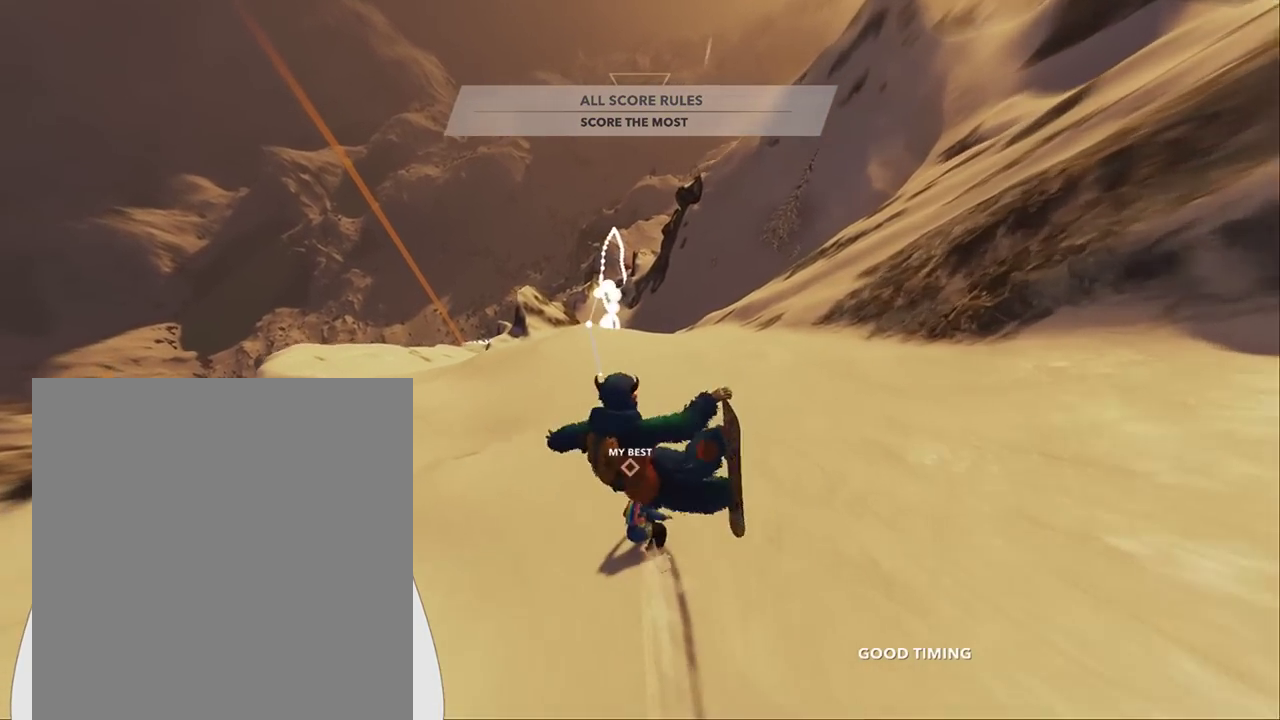
{"buttons": ["R2"], "left_stick": "up-left", "right_stick": "center", "events": [[300, "left_stick", "up-left"], [500, "R2", "down"]]}
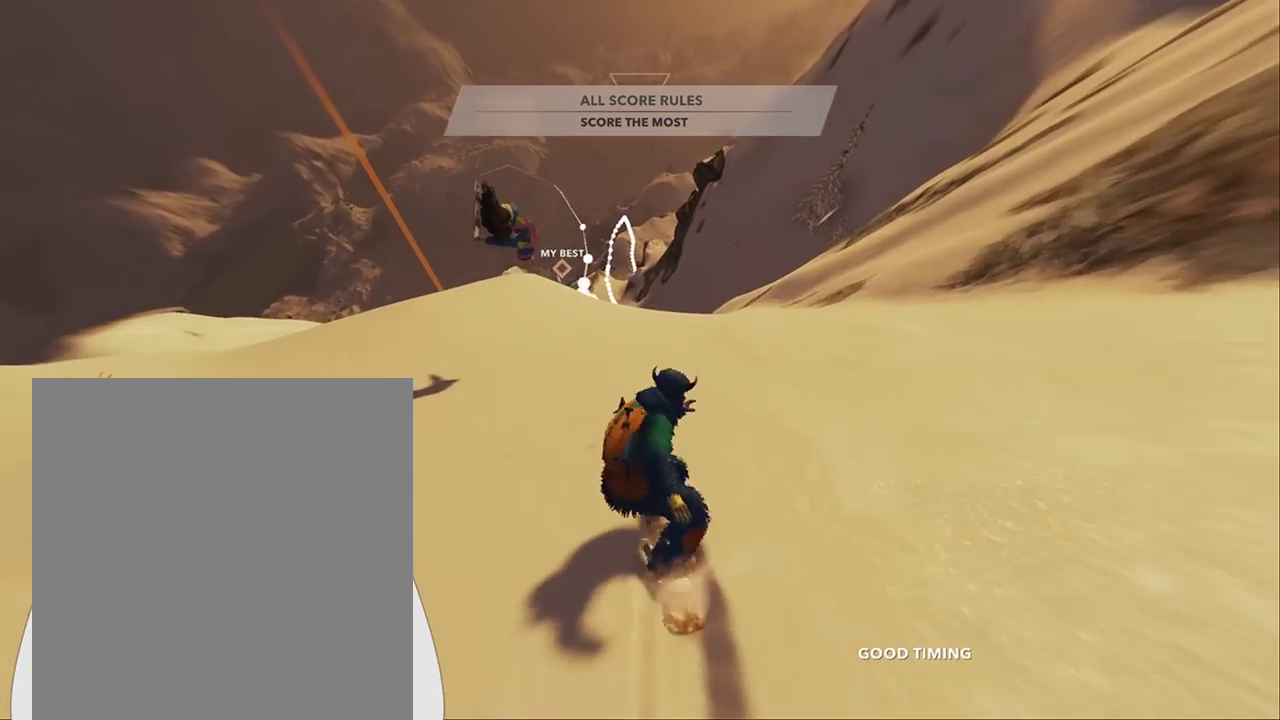
{"buttons": ["R2"], "left_stick": "up", "right_stick": "up", "events": [[100, "left_stick", "center"], [167, "R2", "up"], [233, "left_stick", "up"], [233, "right_stick", "up-left"], [300, "R2", "down"], [400, "right_stick", "up"]]}
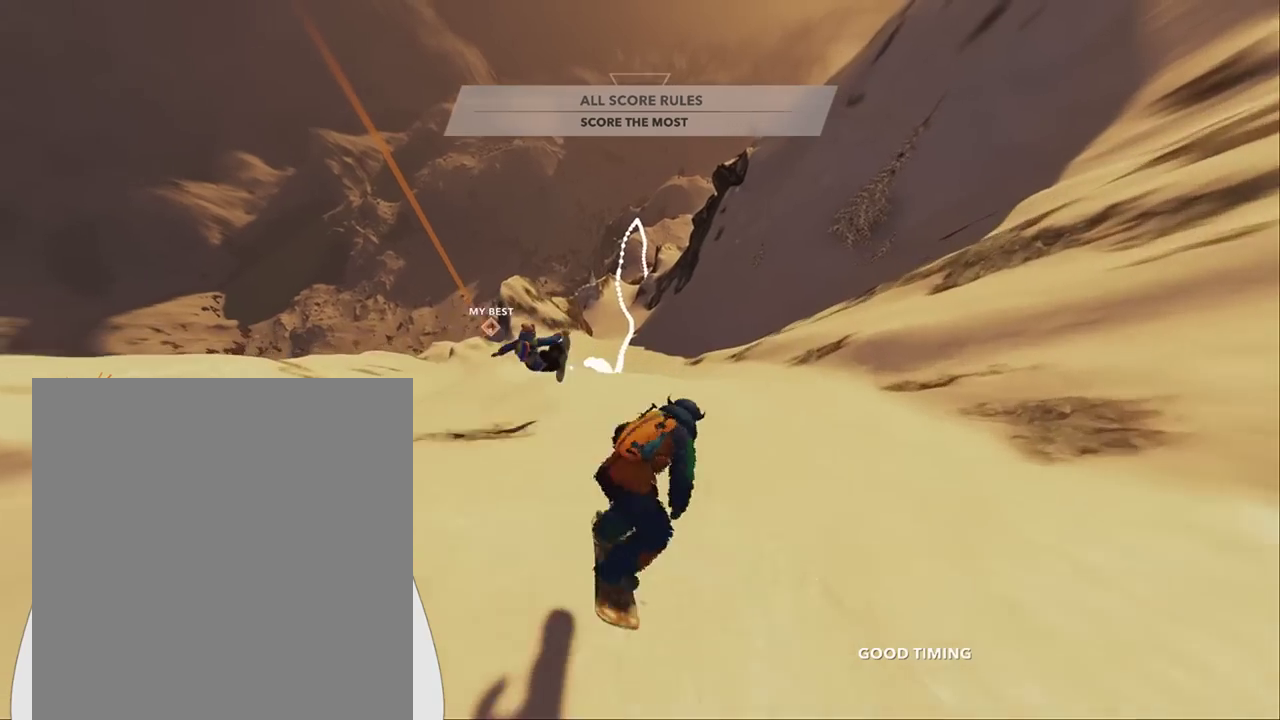
{"buttons": ["R2"], "left_stick": "center", "right_stick": "right", "events": [[33, "right_stick", "up-right"], [133, "left_stick", "center"], [233, "right_stick", "right"]]}
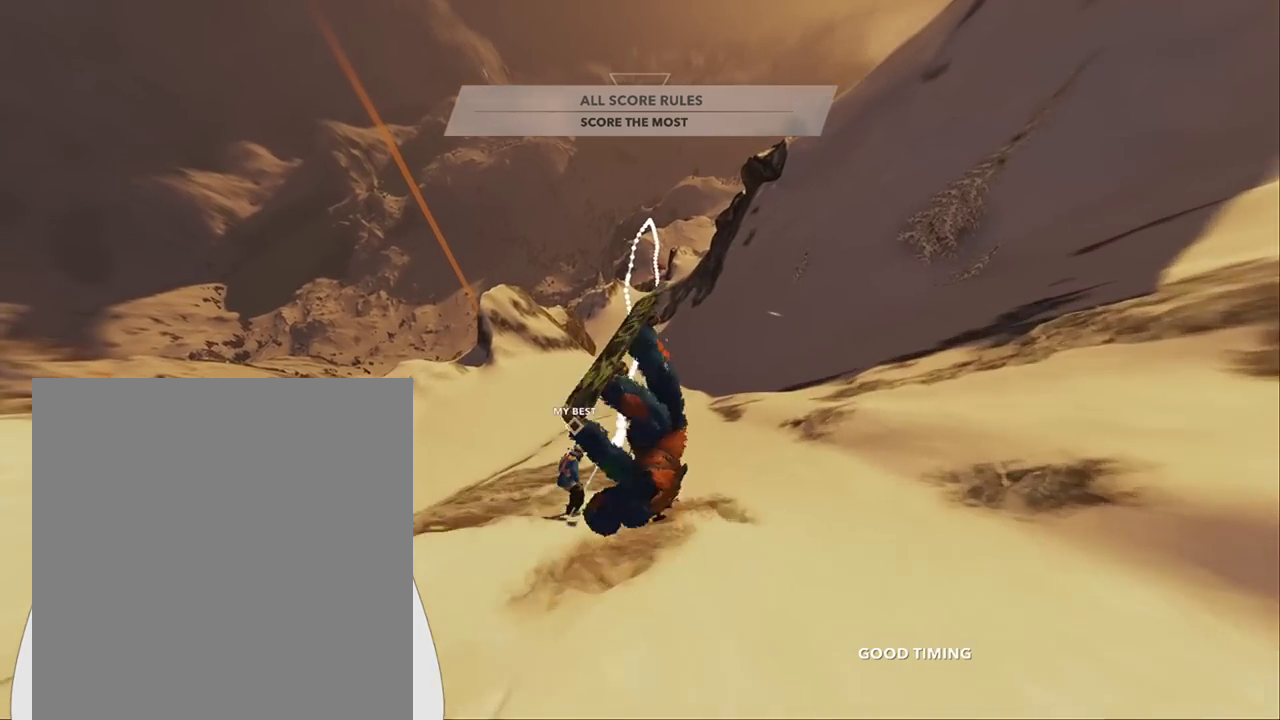
{"buttons": ["R2"], "left_stick": "center", "right_stick": "right", "events": []}
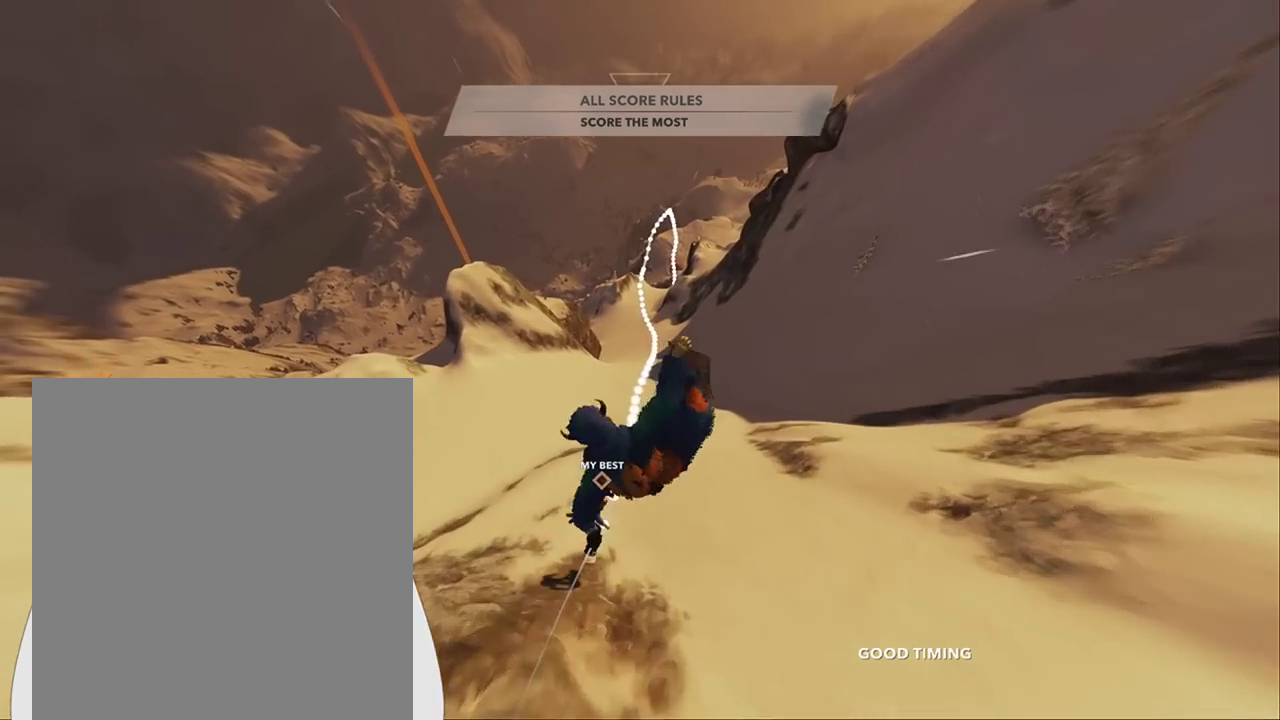
{"buttons": ["R2"], "left_stick": "center", "right_stick": "right", "events": []}
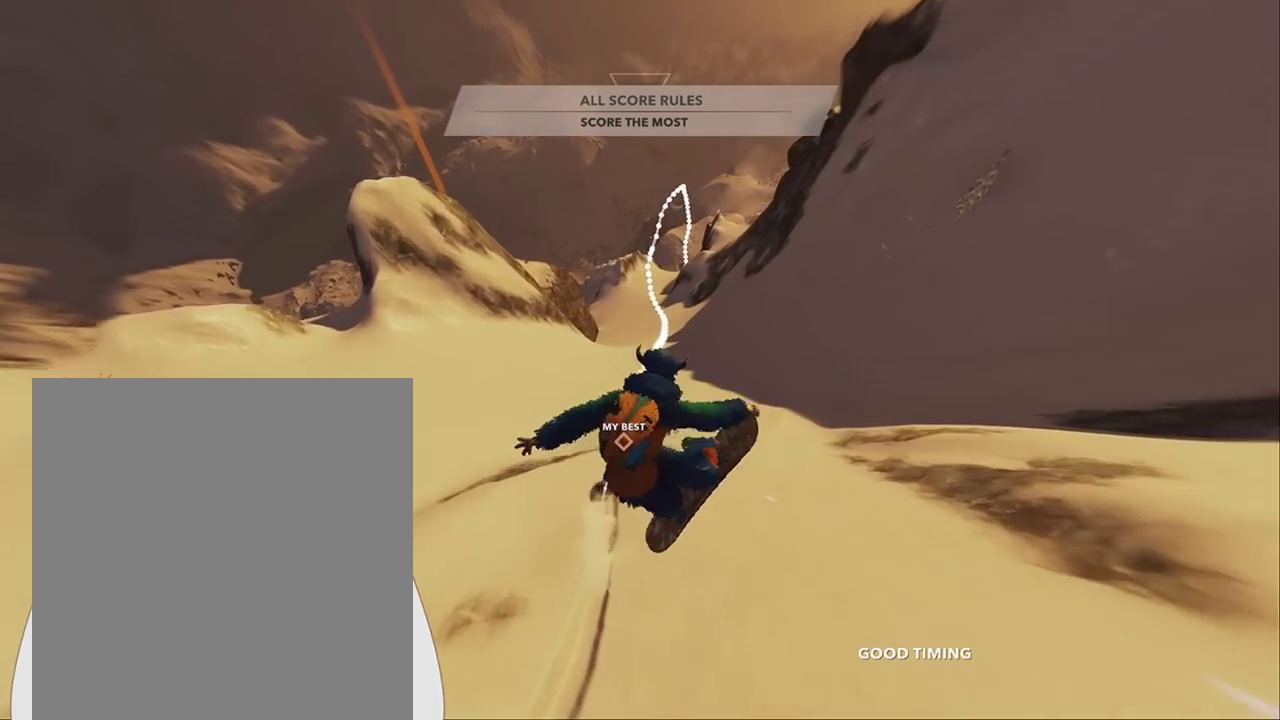
{"buttons": [], "left_stick": "up-right", "right_stick": "center", "events": [[33, "R2", "up"], [67, "right_stick", "center"], [267, "left_stick", "up-right"]]}
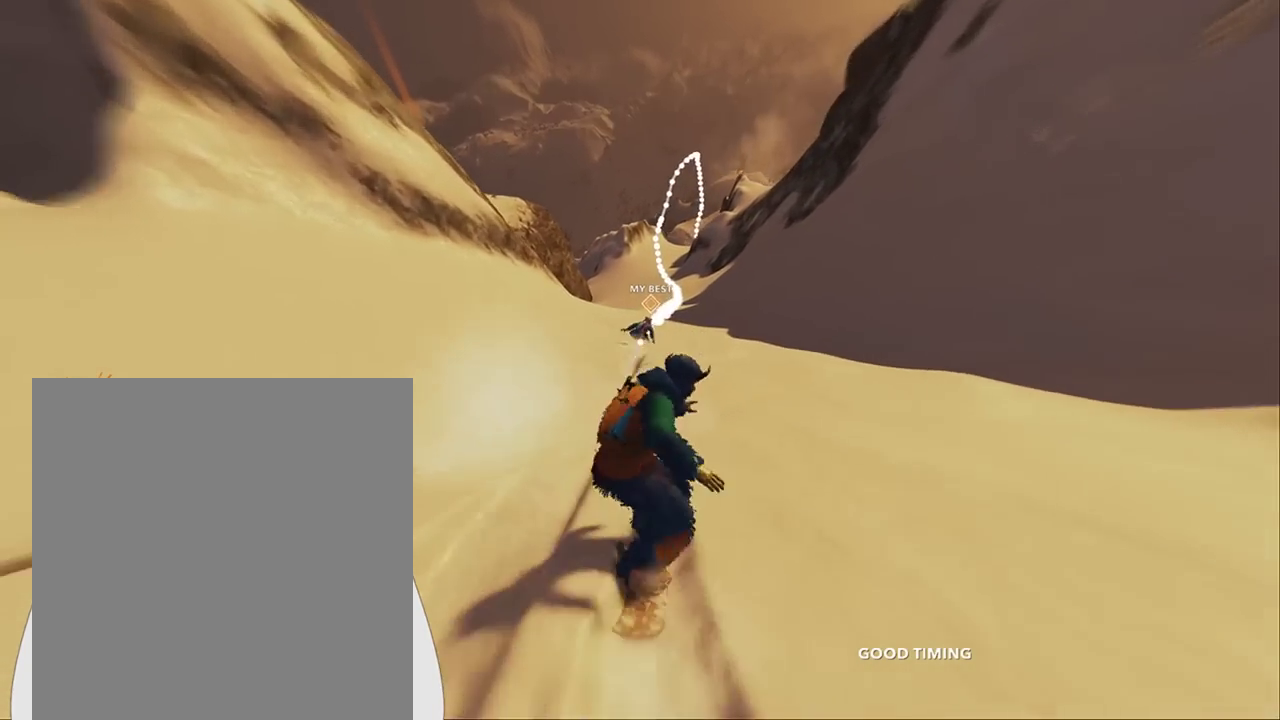
{"buttons": [], "left_stick": "up", "right_stick": "center", "events": [[200, "left_stick", "up"]]}
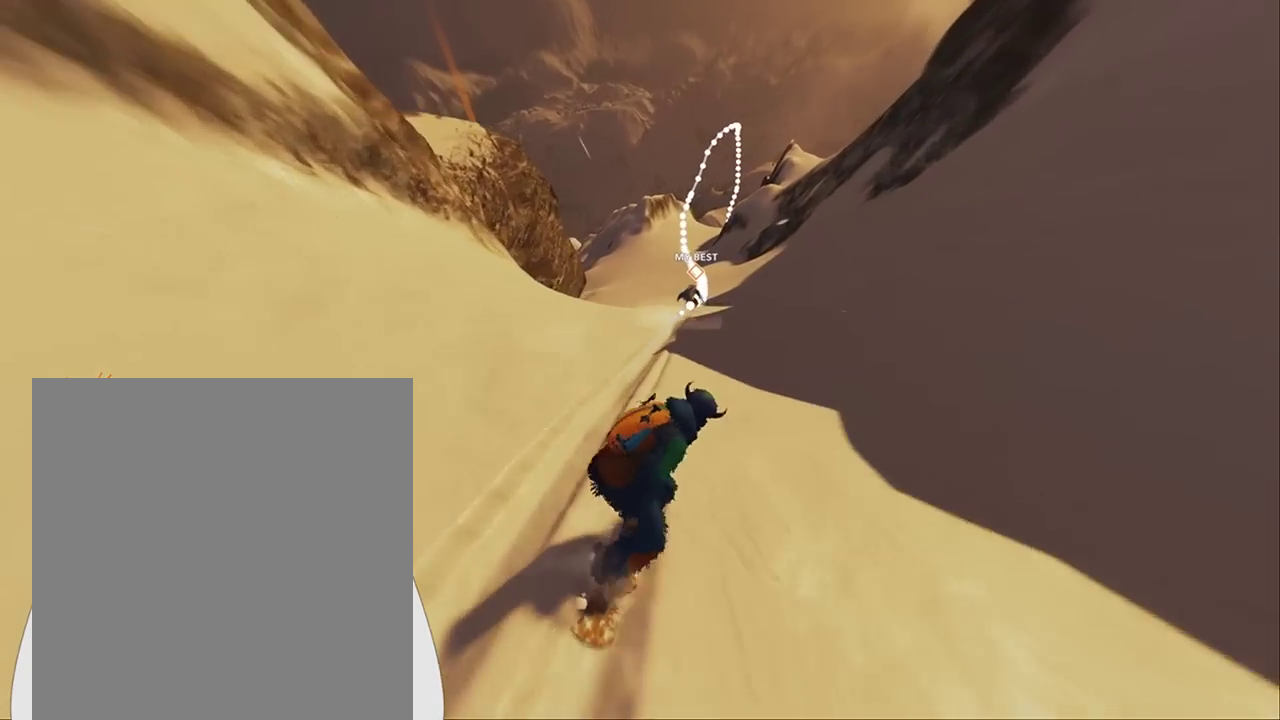
{"buttons": [], "left_stick": "up", "right_stick": "center", "events": []}
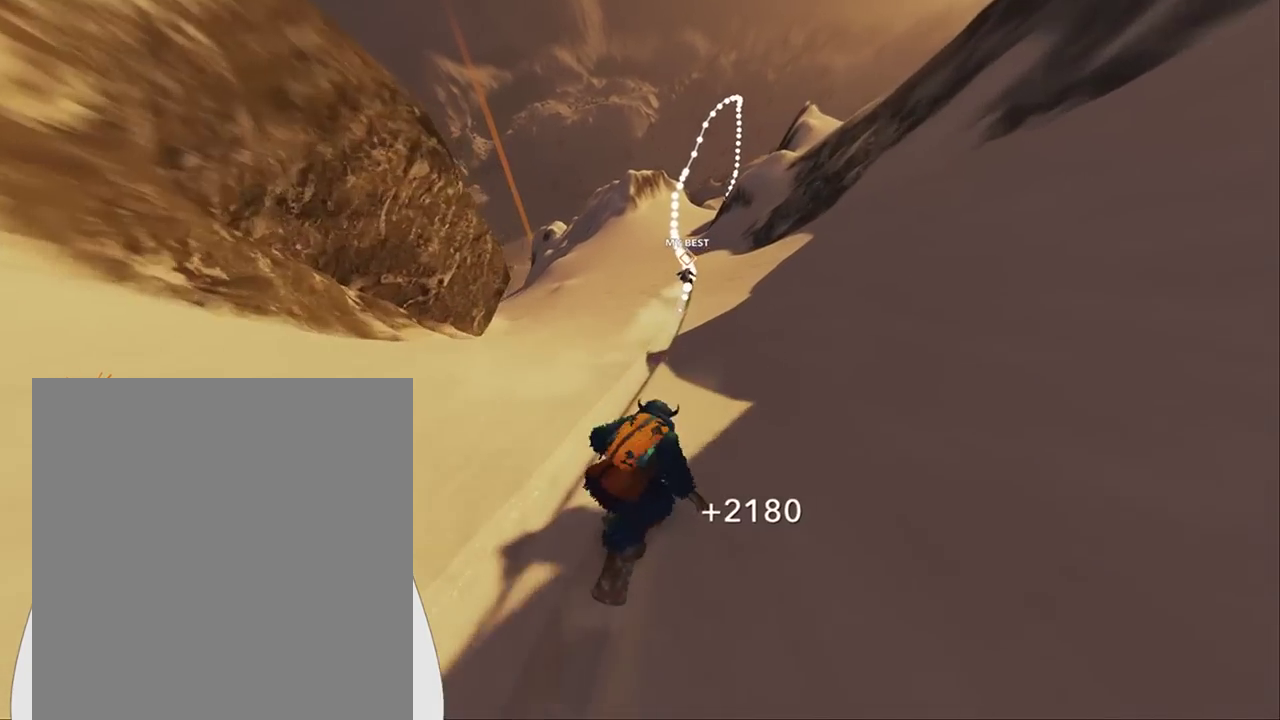
{"buttons": [], "left_stick": "up", "right_stick": "center", "events": []}
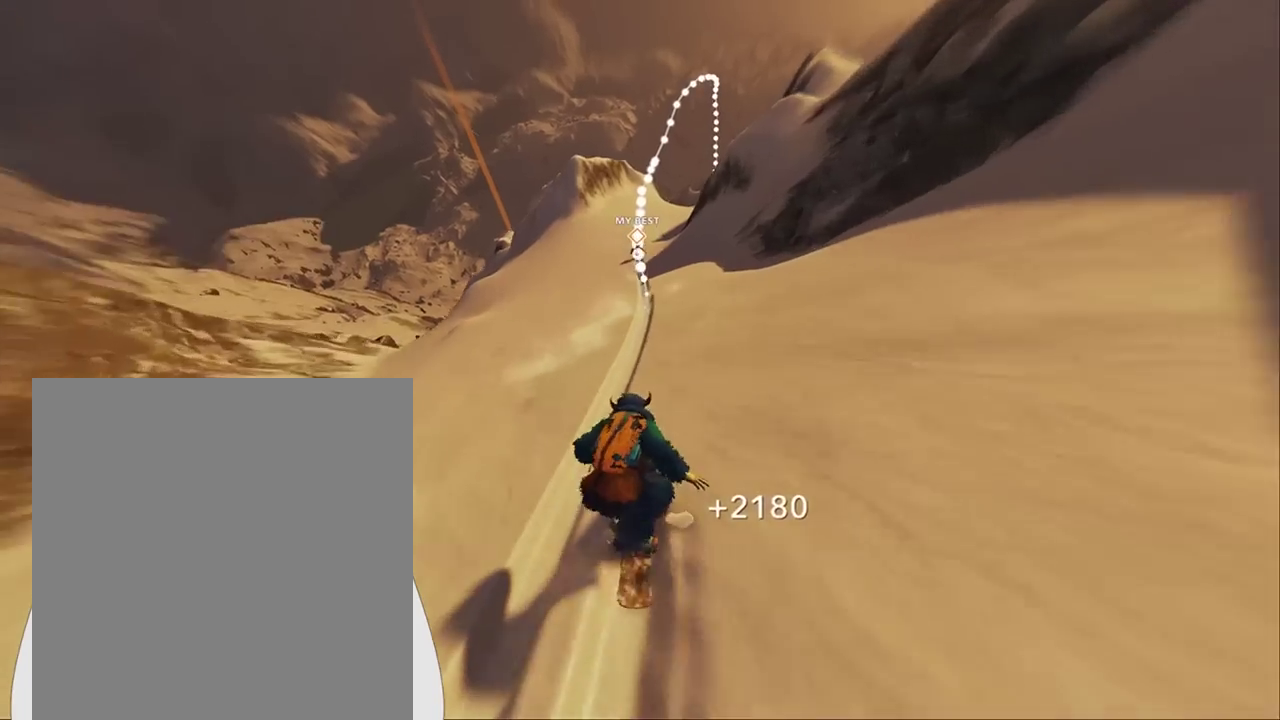
{"buttons": ["R2"], "left_stick": "up-left", "right_stick": "left", "events": [[217, "R2", "down"], [217, "left_stick", "up-left"], [217, "right_stick", "left"]]}
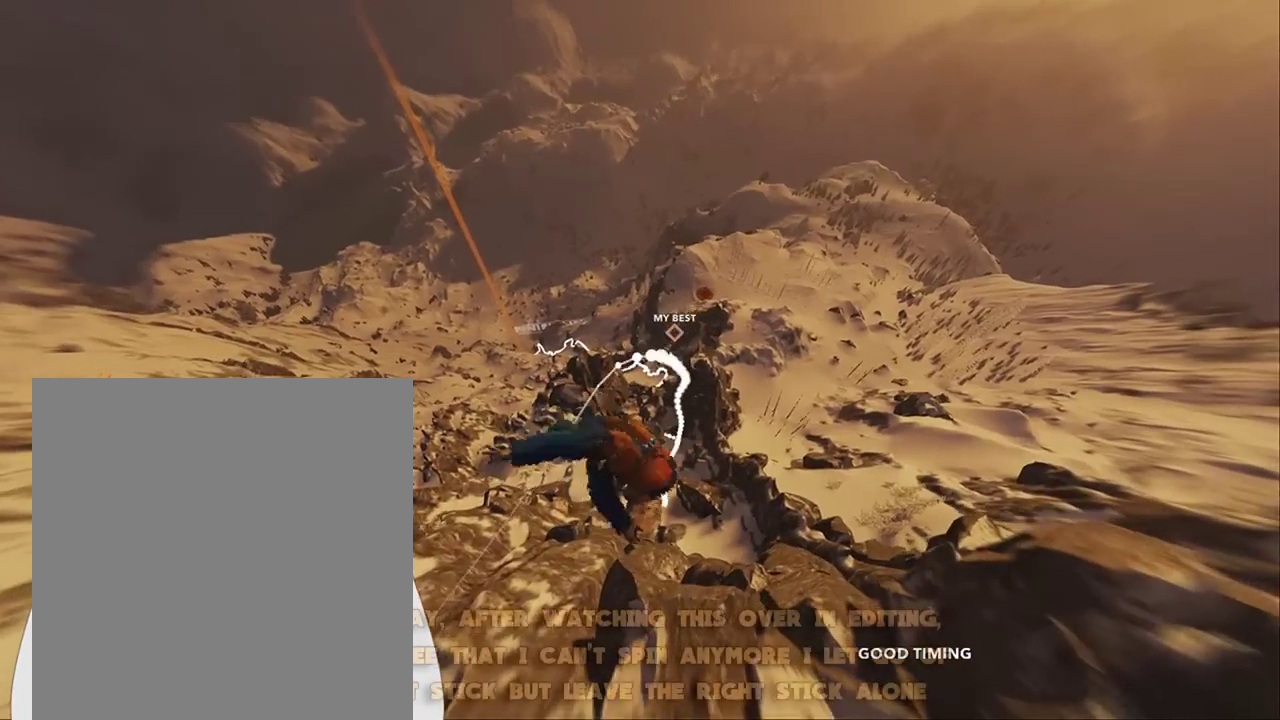
{"buttons": ["R2"], "left_stick": "up-left", "right_stick": "left", "events": []}
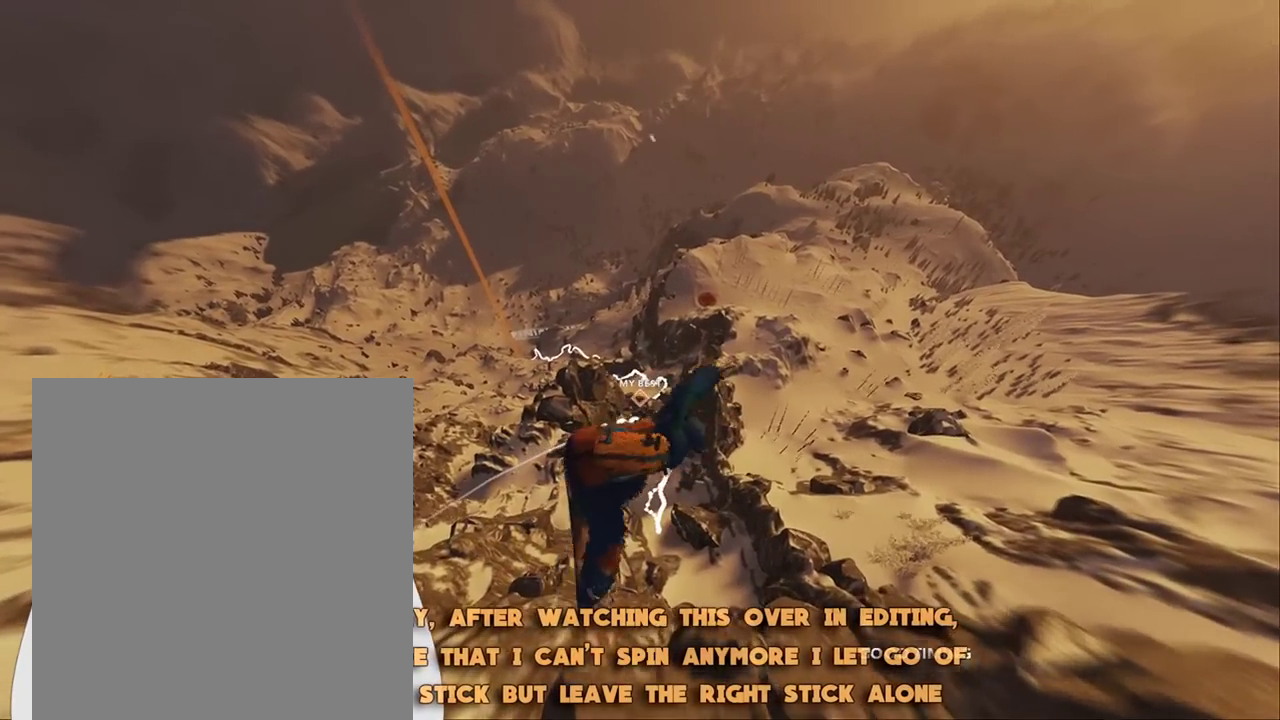
{"buttons": ["R2"], "left_stick": "up-left", "right_stick": "left", "events": []}
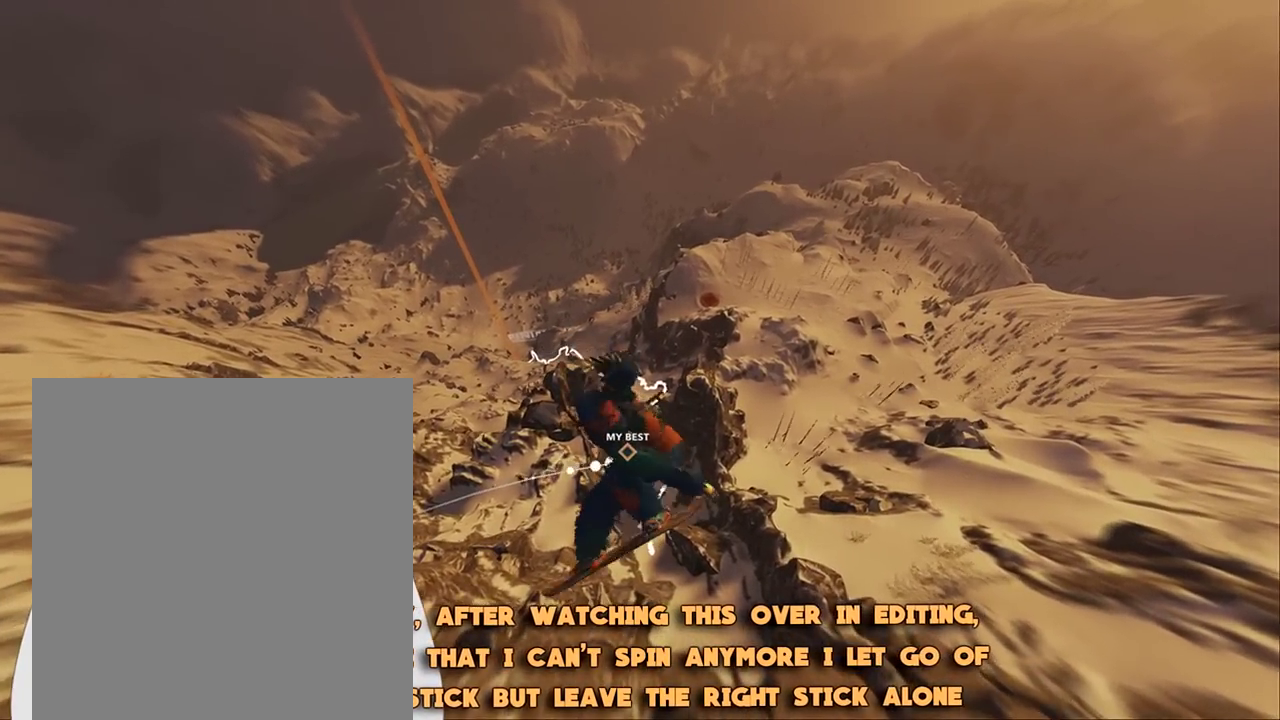
{"buttons": ["R2"], "left_stick": "left", "right_stick": "left"}
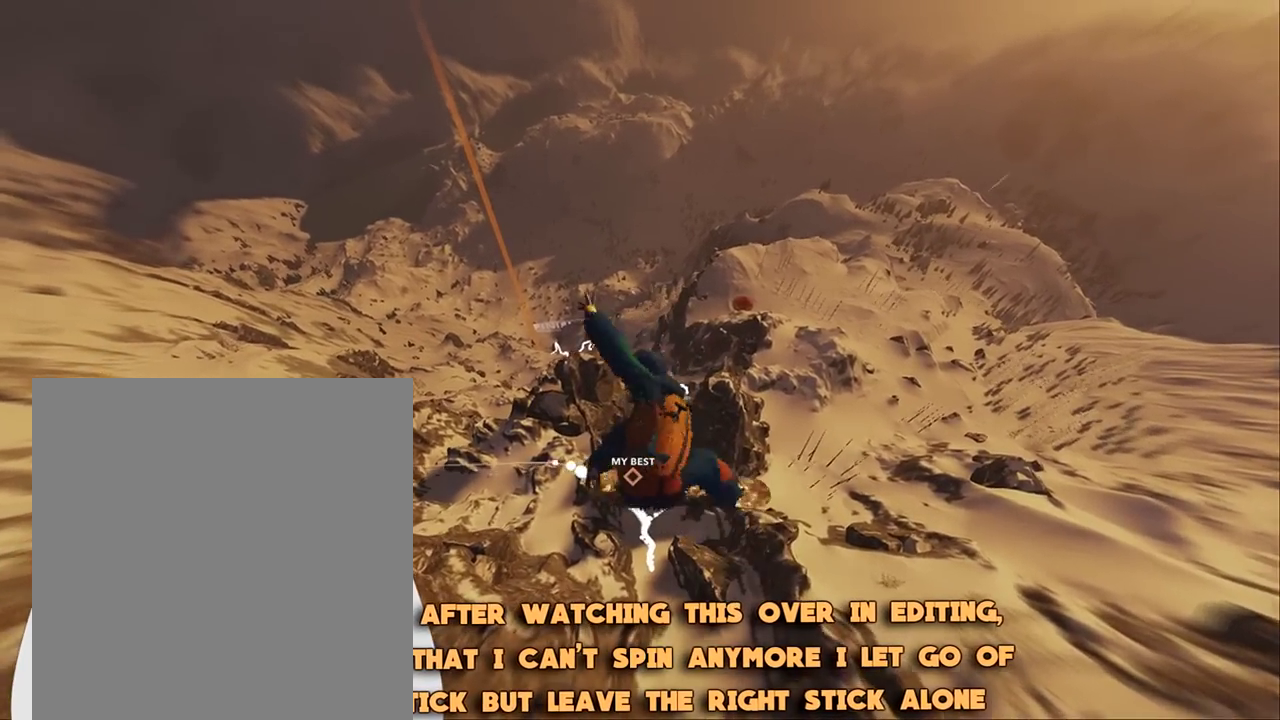
{"buttons": ["R2"], "left_stick": "up-left", "right_stick": "left"}